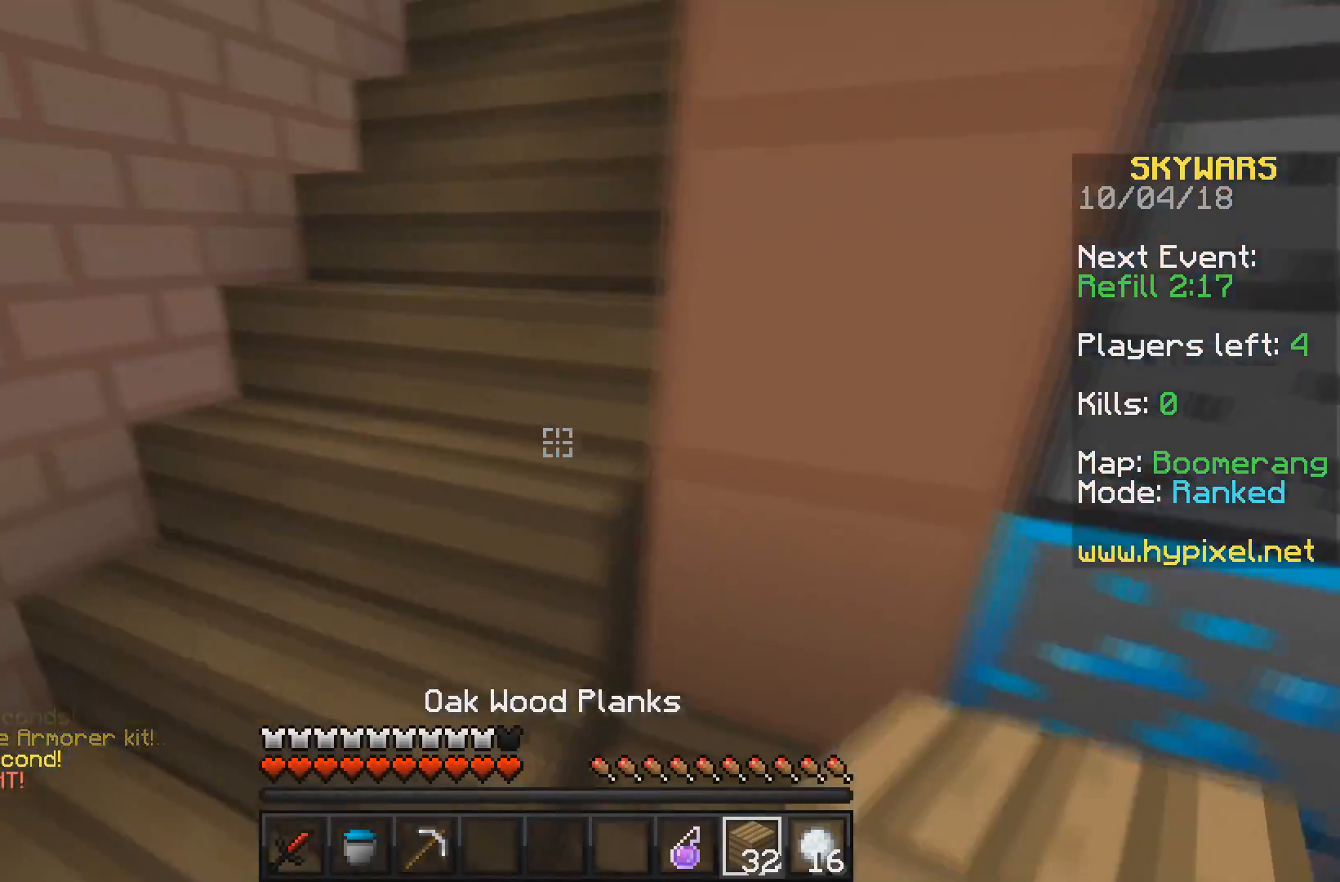
Gameplay with keyboard and mouse; each line is a JSON object with the keys and mouse buttons held at the frame after it. "events" lists presses ("down") and releases ("up") of "a", "d", "s", "w", "mouse_left" and "mouse_right" between this image and that frame as [ms after this image, input, new state], when the widget could be followed in between. "mouse_left", "mouse_right" = the "left", "right" buttons of the "mouse" list. No other keys are recorded. Fast repeated clicks can show as one long hold. Mouse movement is not recorded.
{"keys": ["d", "w"], "mouse": [], "events": [[317, "a", "up"], [417, "d", "down"]]}
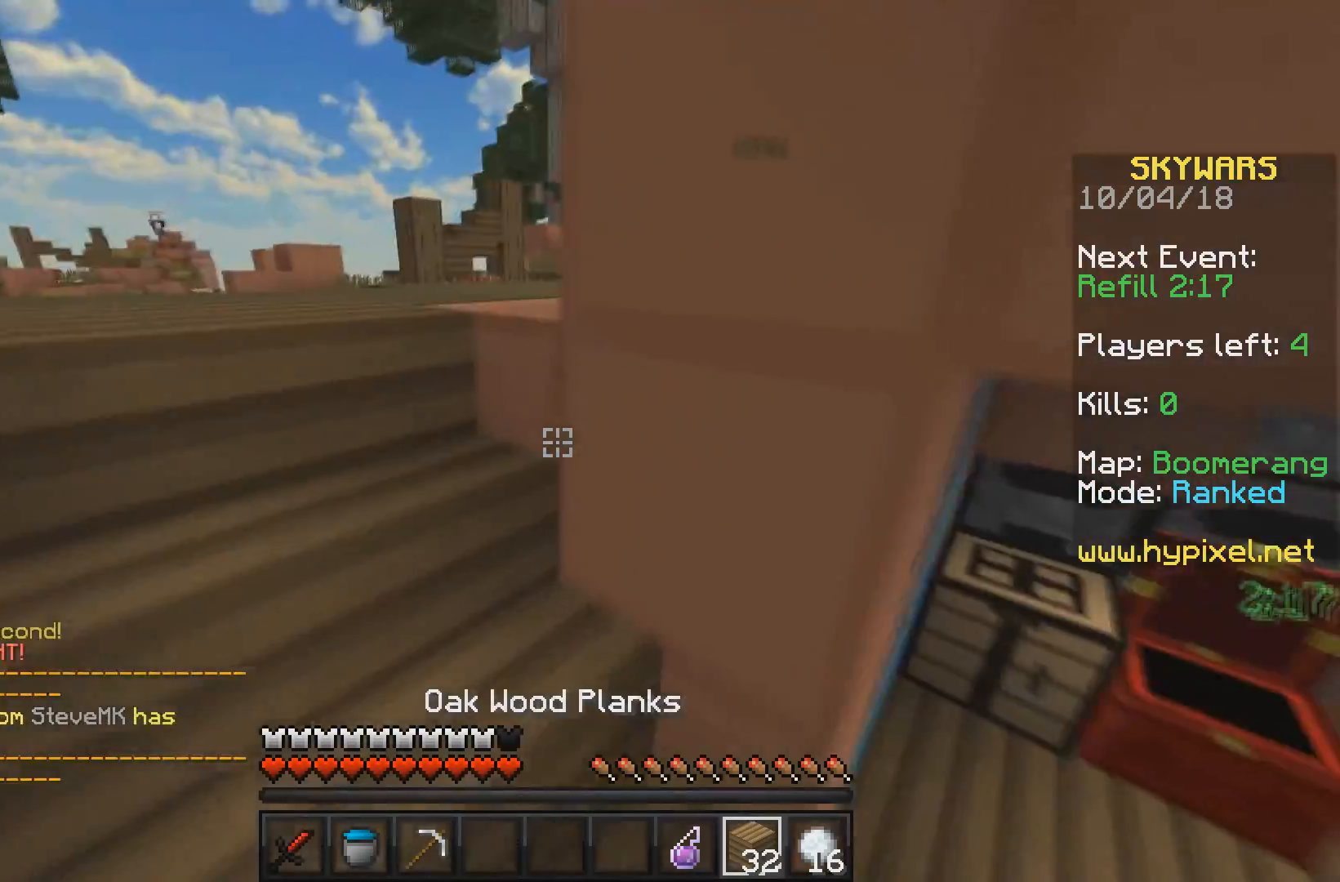
{"keys": ["d", "w"], "mouse": [], "events": [[133, "d", "up"], [217, "a", "down"], [300, "d", "down"], [333, "a", "up"], [367, "w", "up"], [417, "w", "down"]]}
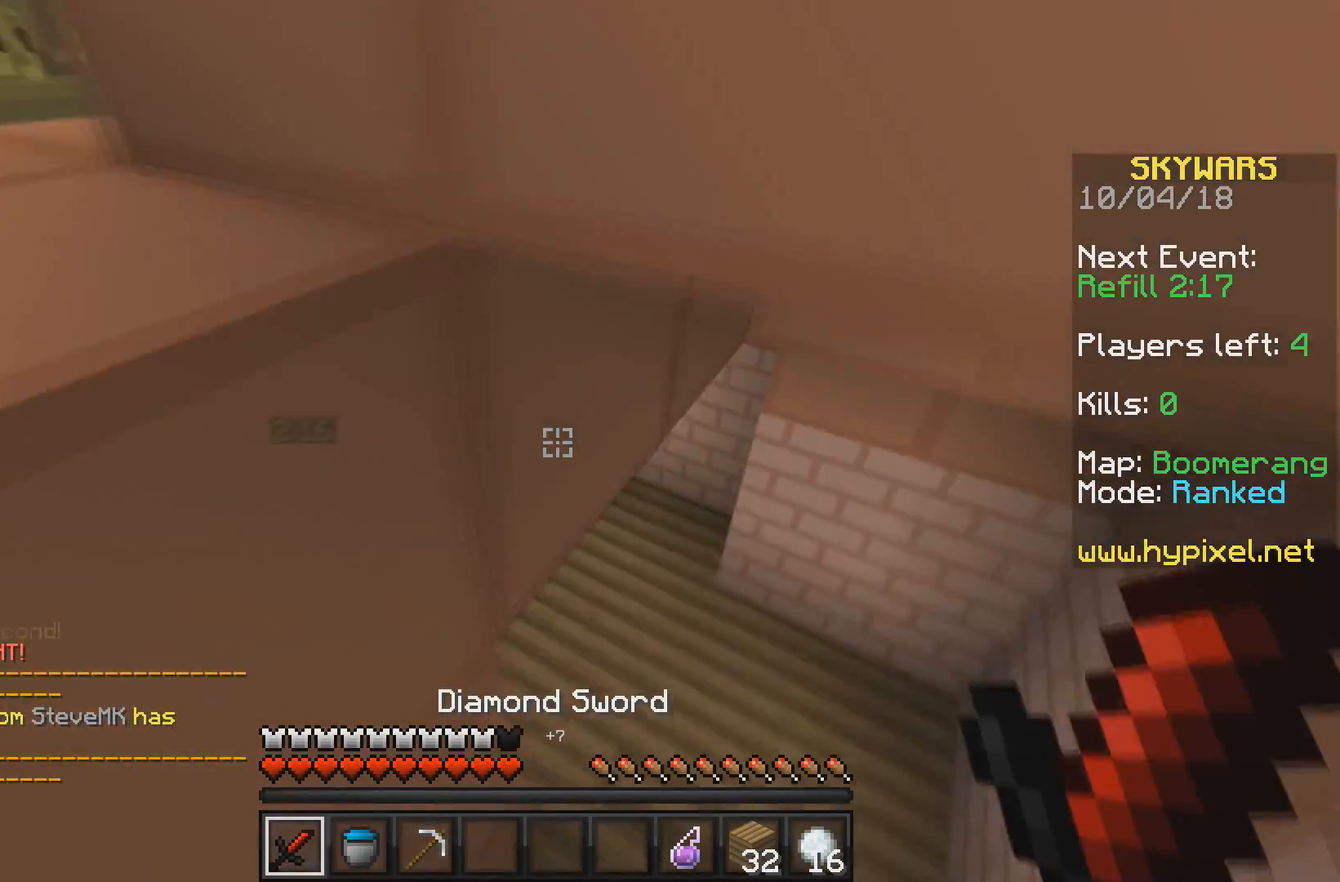
{"keys": ["d", "w"], "mouse": [], "events": [[33, "d", "up"], [450, "d", "down"]]}
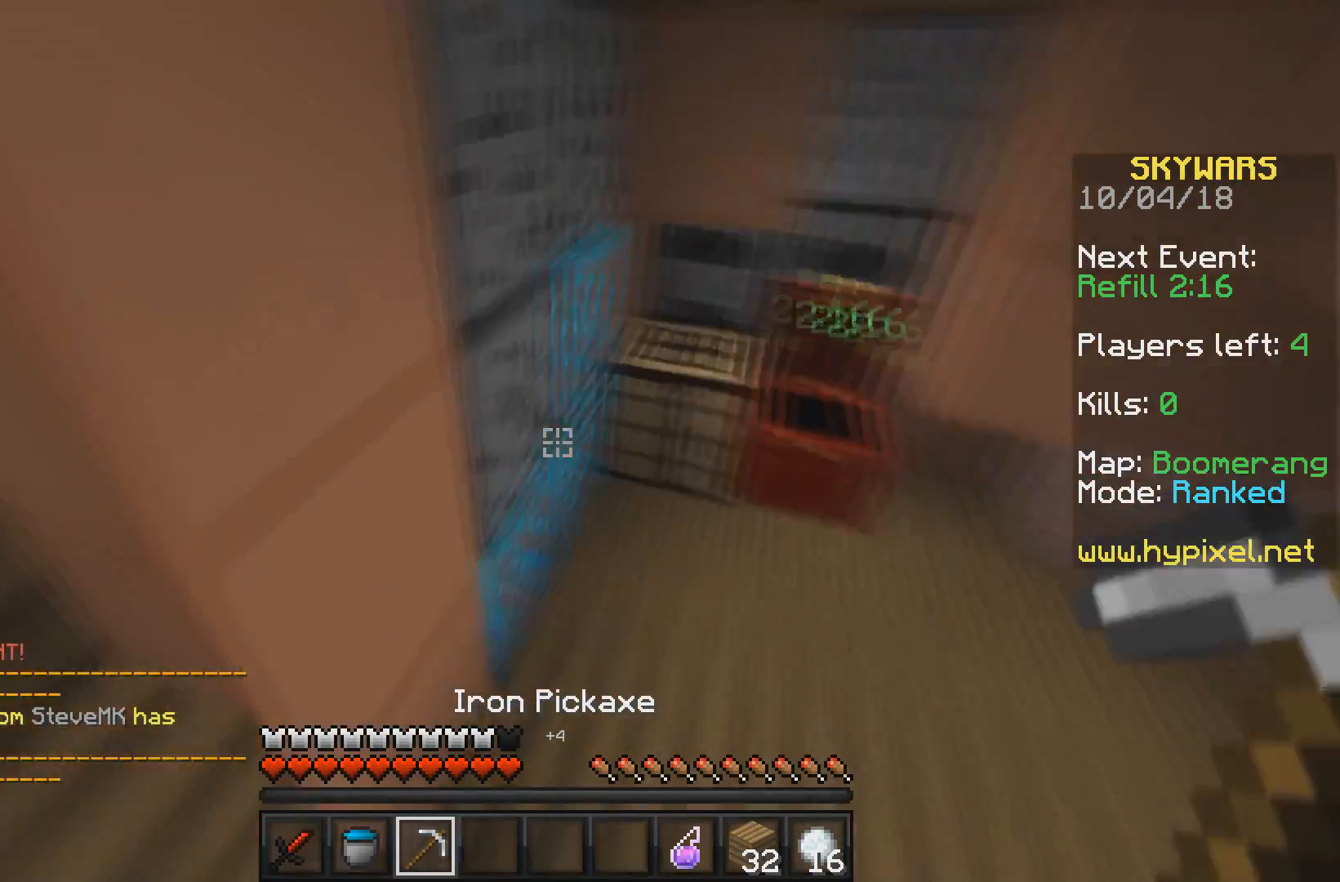
{"keys": [], "mouse": ["left"], "events": [[67, "w", "up"], [117, "mouse_left", "down"], [500, "d", "up"]]}
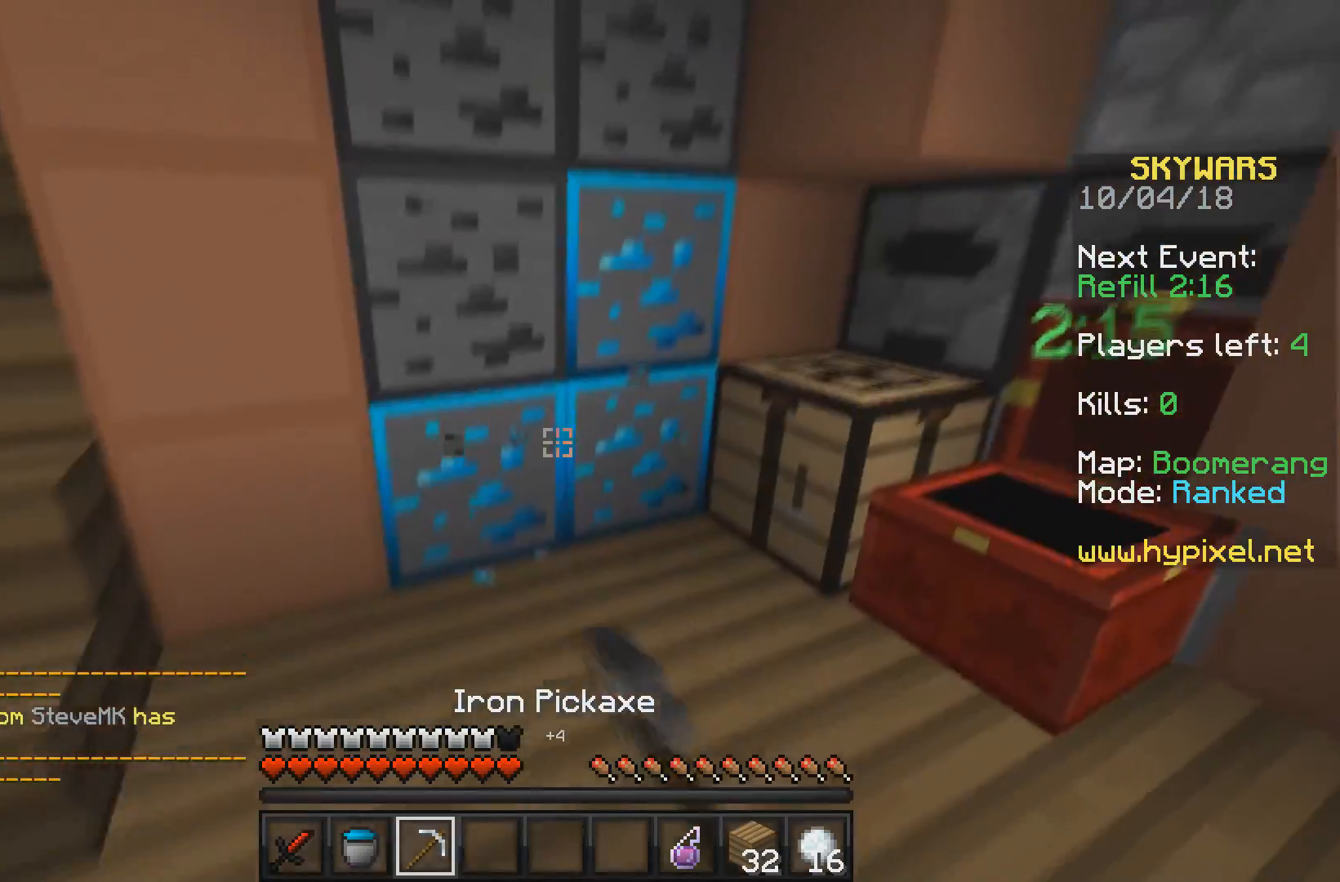
{"keys": [], "mouse": ["left"], "events": []}
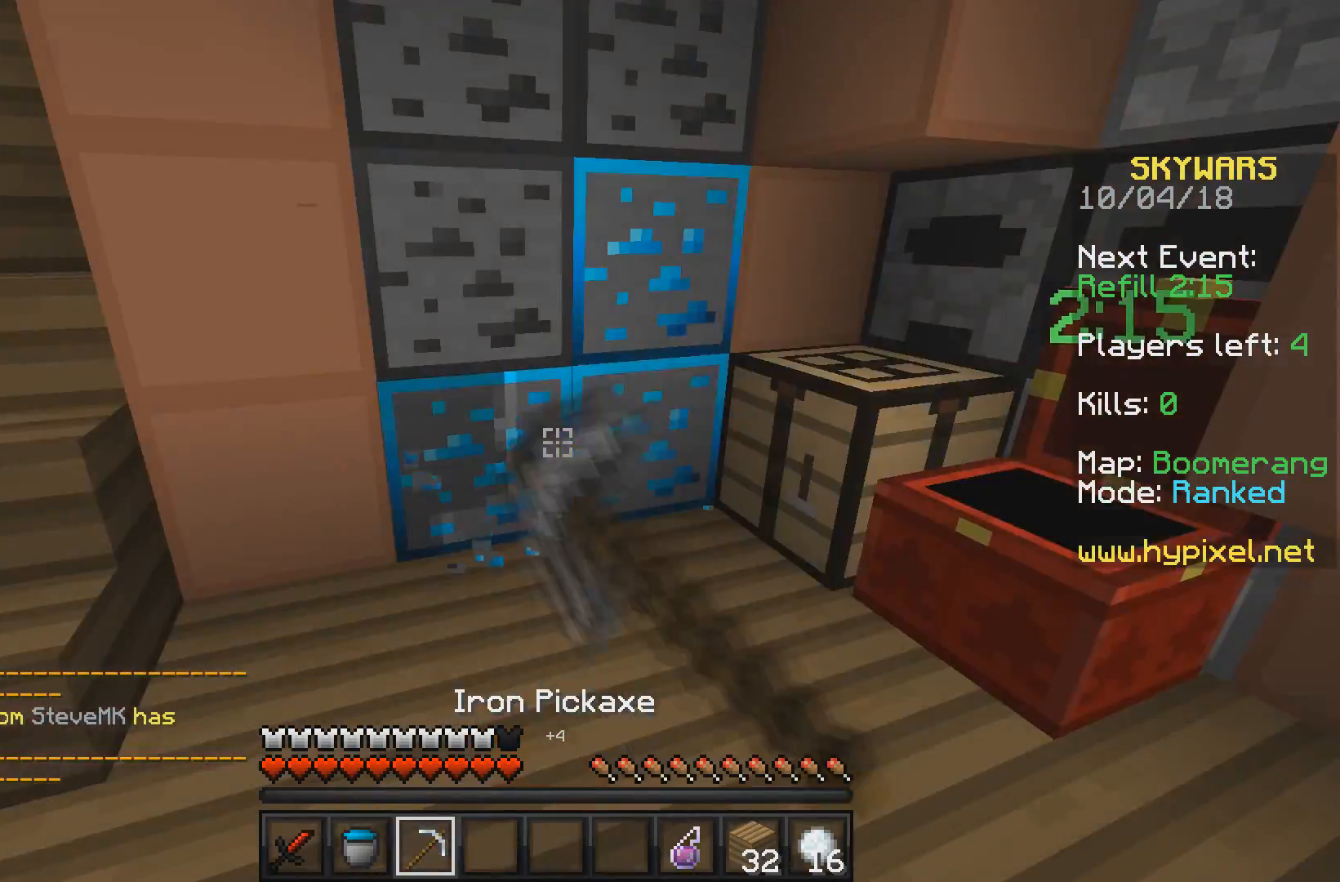
{"keys": ["a", "w"], "mouse": ["left"], "events": [[117, "w", "down"], [400, "a", "down"]]}
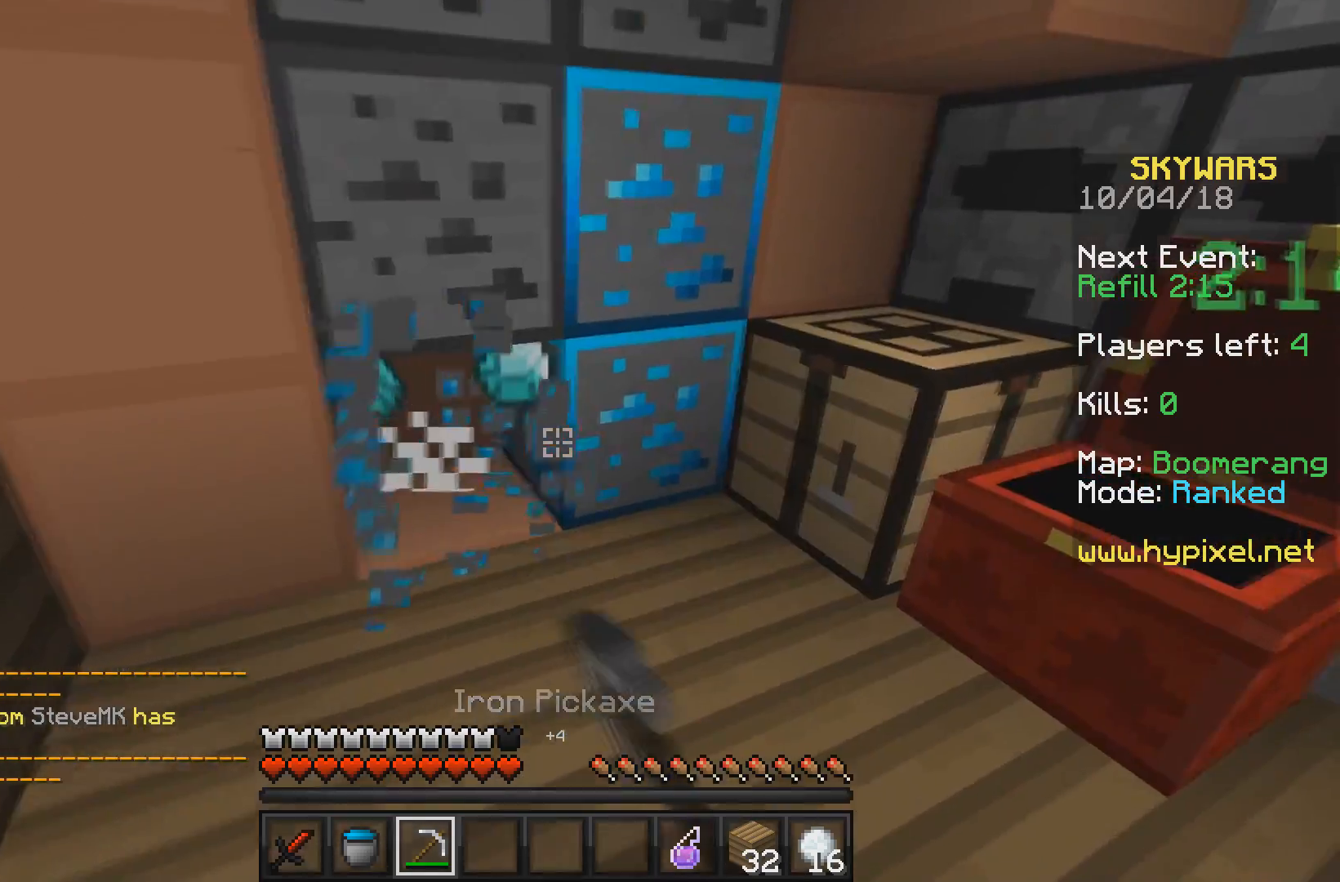
{"keys": ["w"], "mouse": ["left"], "events": [[100, "a", "up"], [317, "w", "up"], [383, "w", "down"]]}
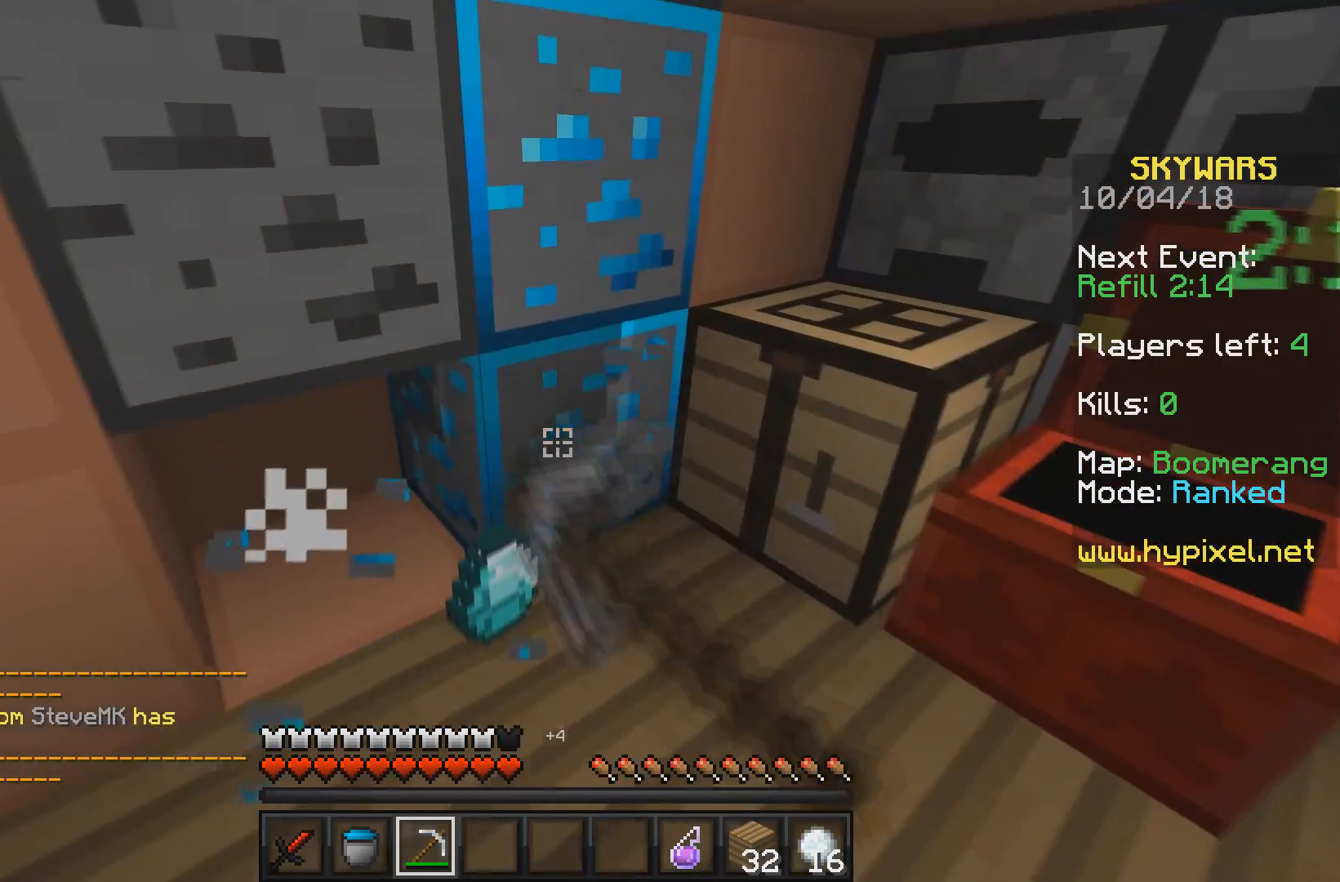
{"keys": ["w"], "mouse": ["left"], "events": []}
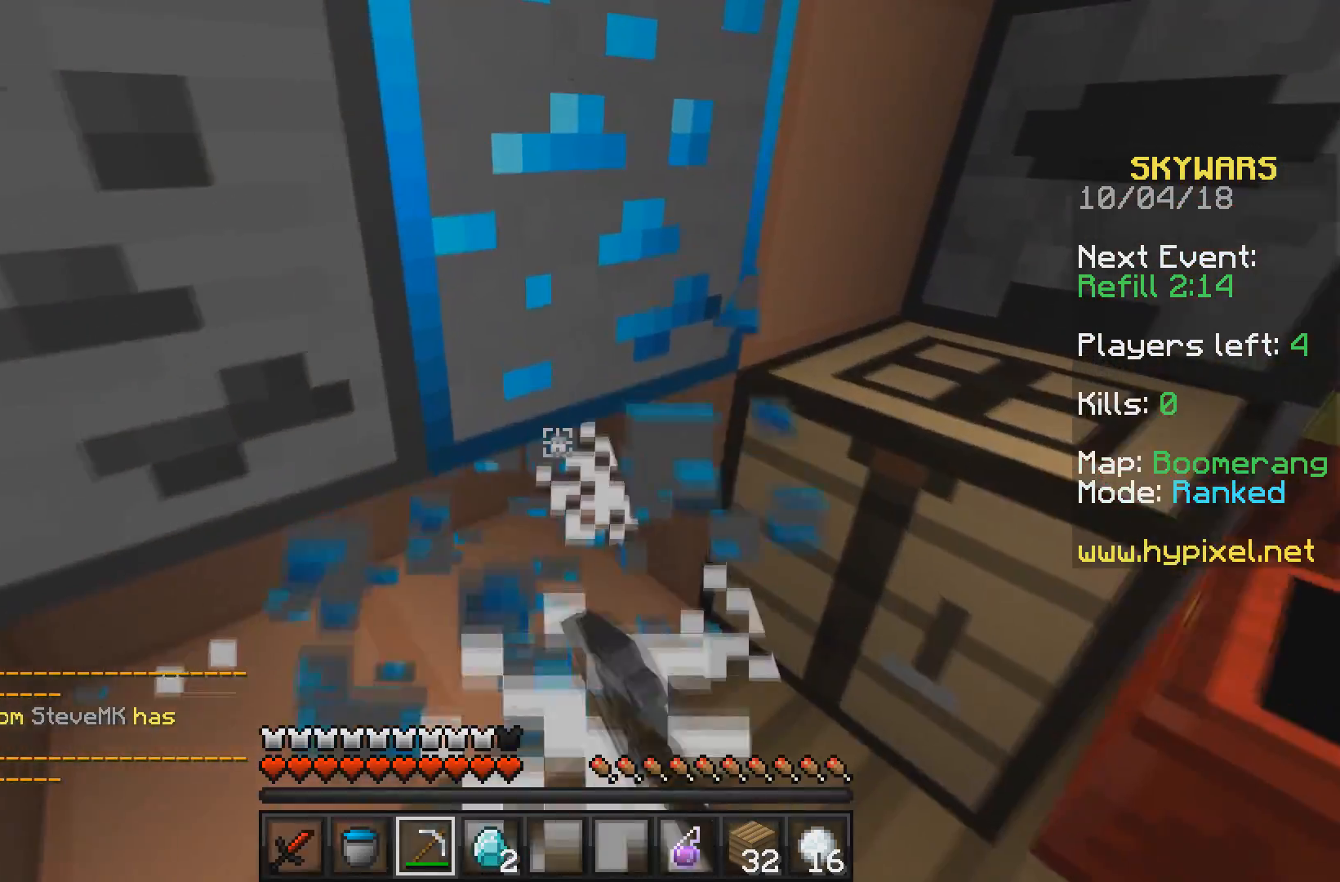
{"keys": [], "mouse": ["left"], "events": [[283, "w", "up"]]}
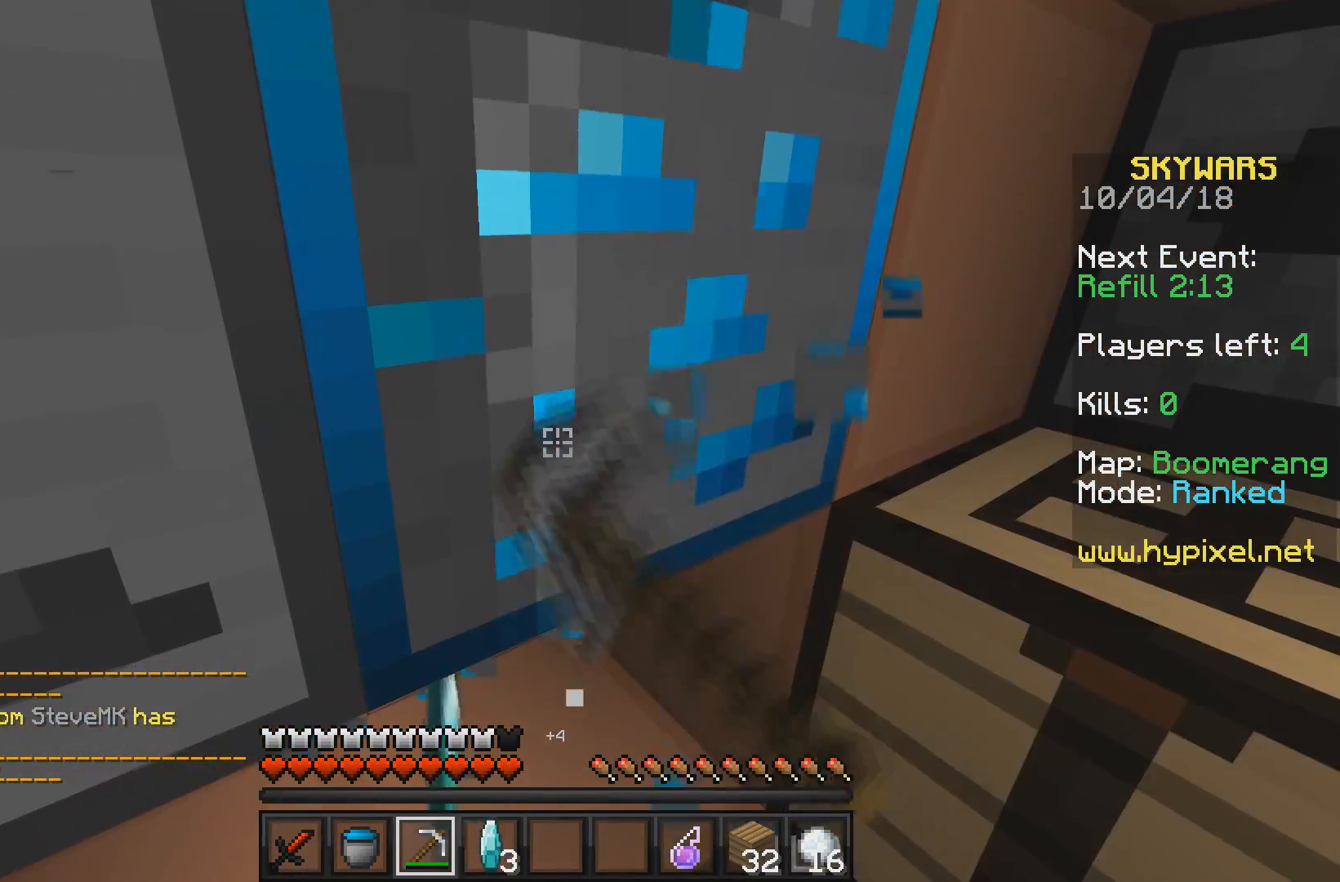
{"keys": [], "mouse": ["left"], "events": []}
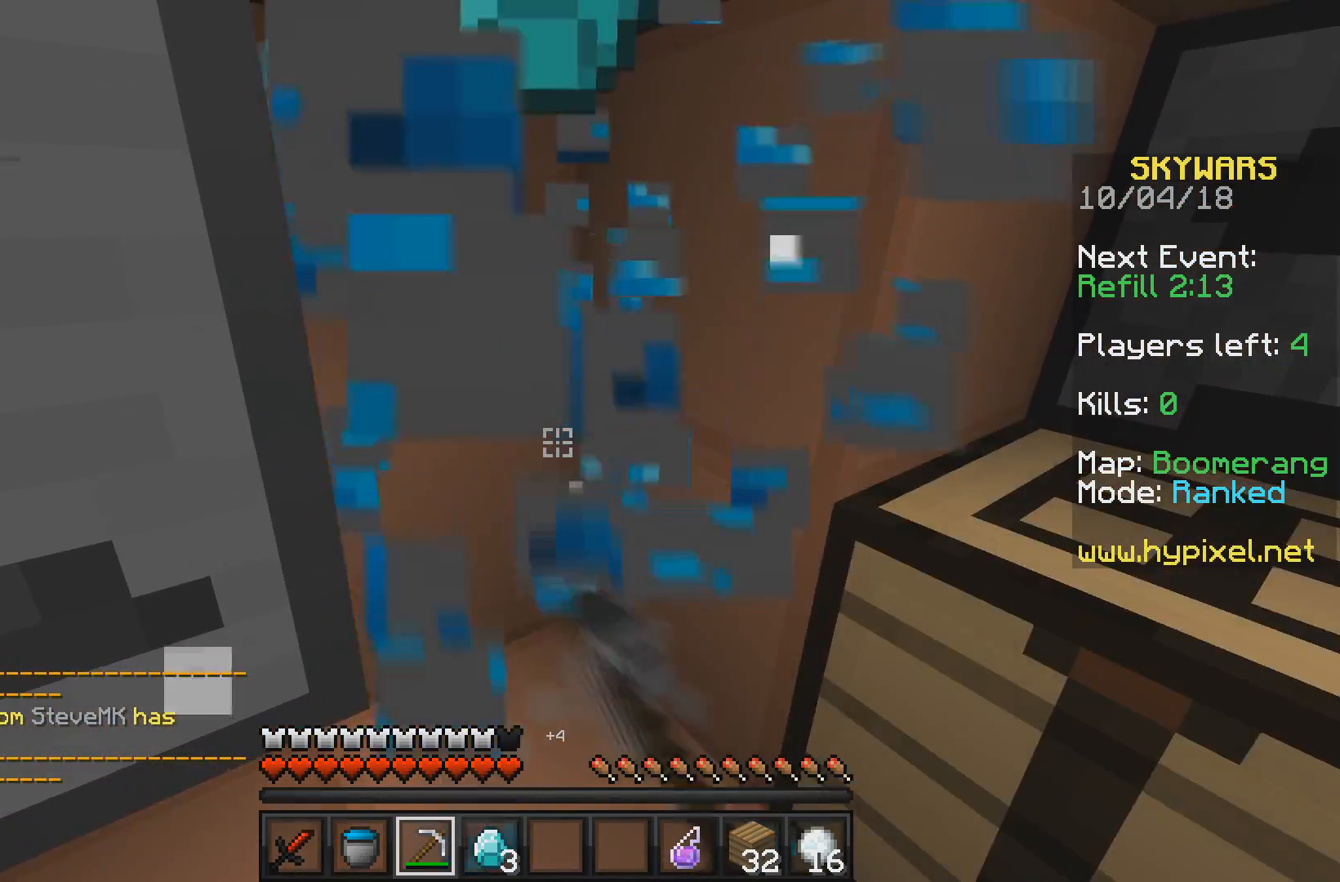
{"keys": ["d"], "mouse": [], "events": [[17, "w", "down"], [267, "mouse_left", "up"], [300, "w", "up"], [383, "d", "down"]]}
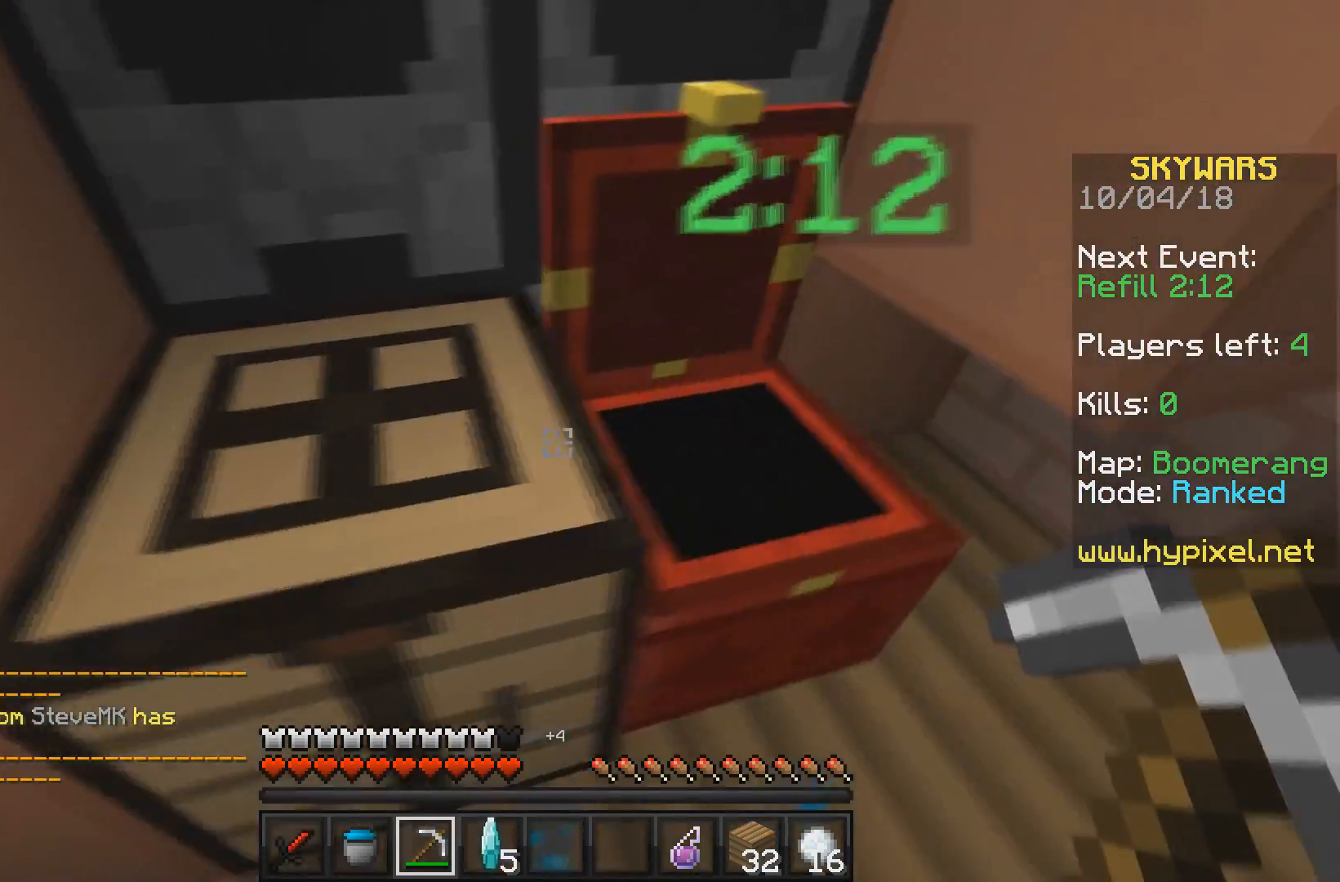
{"keys": ["a", "d"], "mouse": [], "events": [[33, "d", "up"], [133, "s", "down"], [183, "a", "down"], [317, "s", "up"], [500, "d", "down"]]}